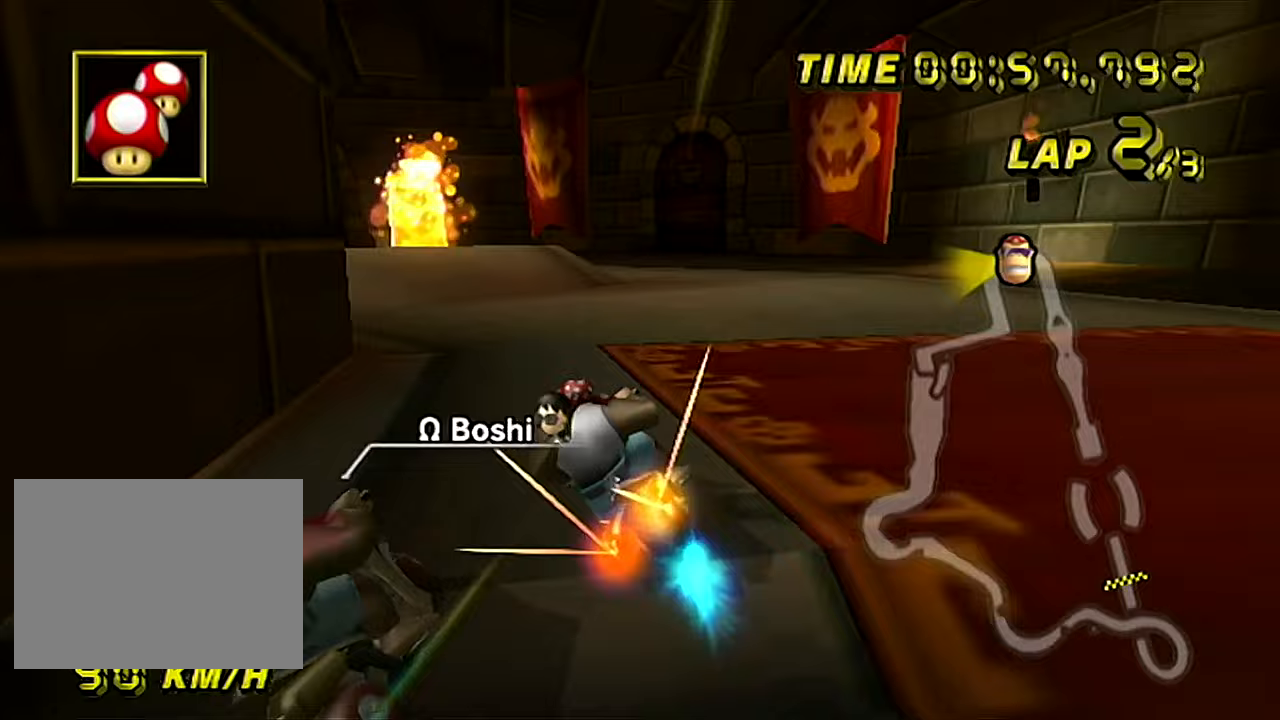
Gameplay with a controller (Nintendo layout); each line is a JSON object with the inputs held at the frame after it. "events" lists button and stick changes between this image and that frame as [ms after this image, input, new state], when the widget could be followed in between. Not read: B L3 R3 X Y Z.
{"buttons": ["A", "R1"], "left_stick": "left"}
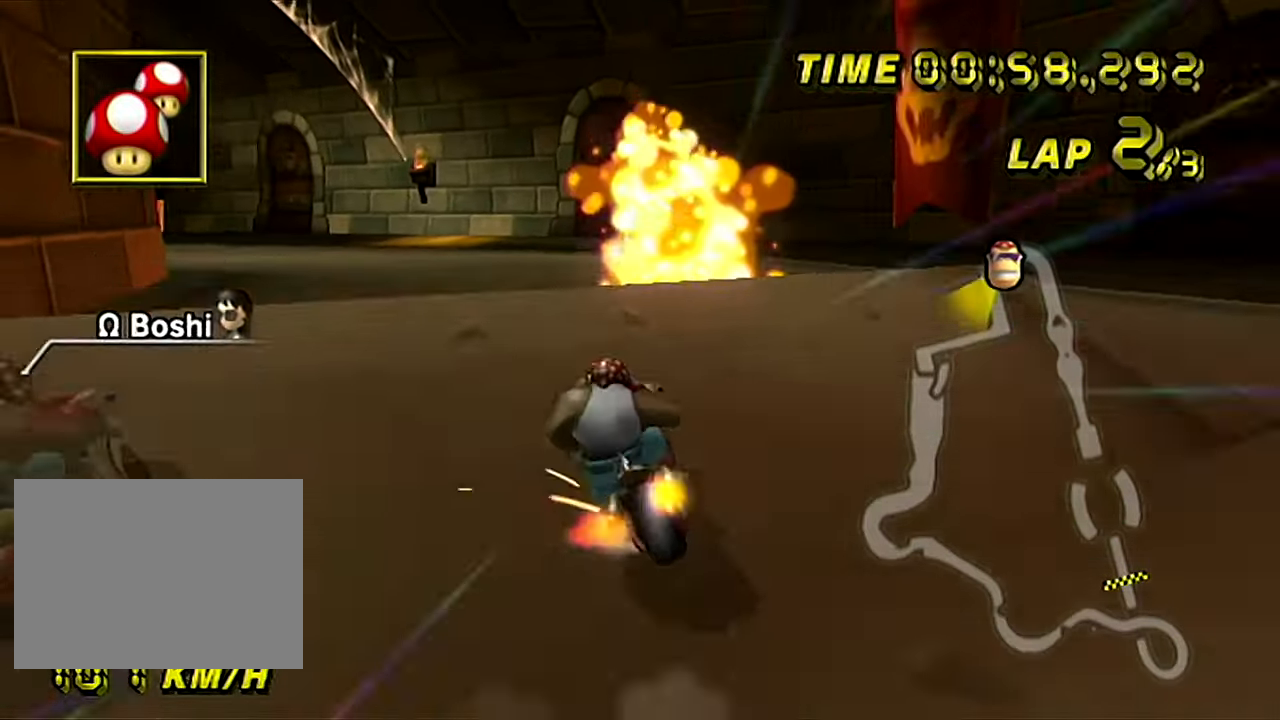
{"buttons": ["A"], "left_stick": "up-left", "events": [[450, "left_stick", "up-left"], [500, "R1", "up"]]}
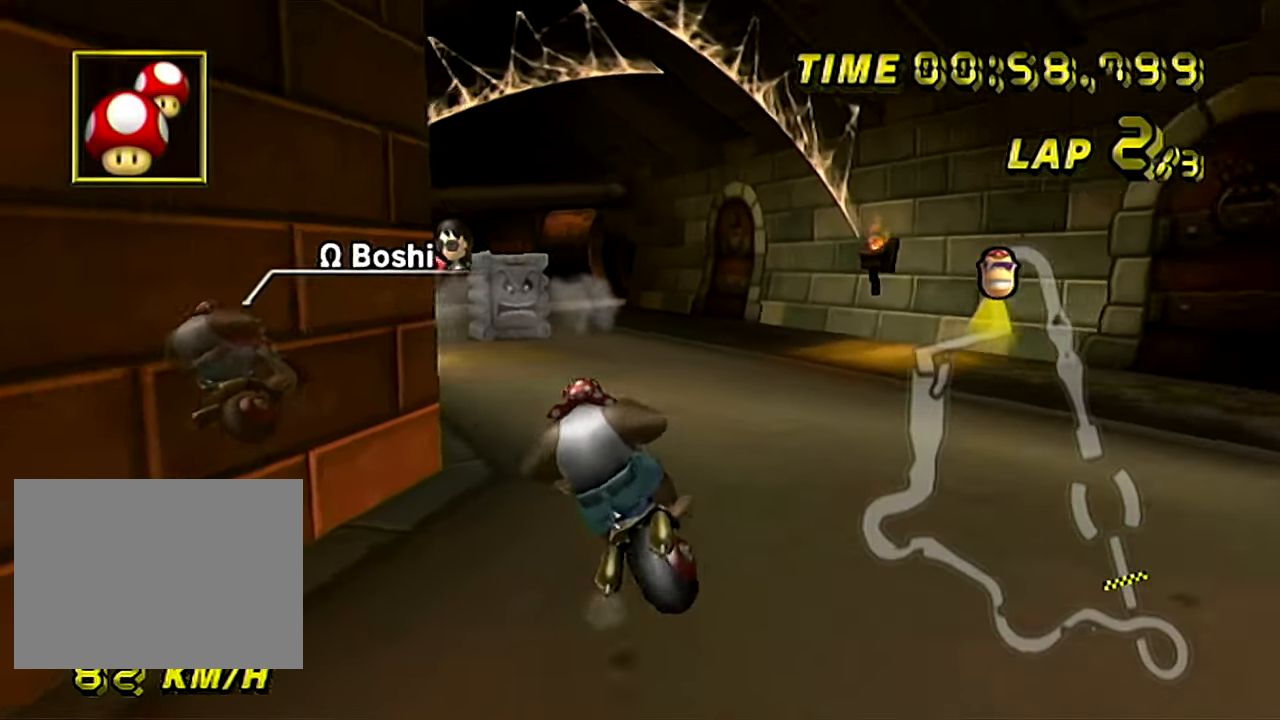
{"buttons": ["A"], "left_stick": "down", "events": [[150, "left_stick", "down"]]}
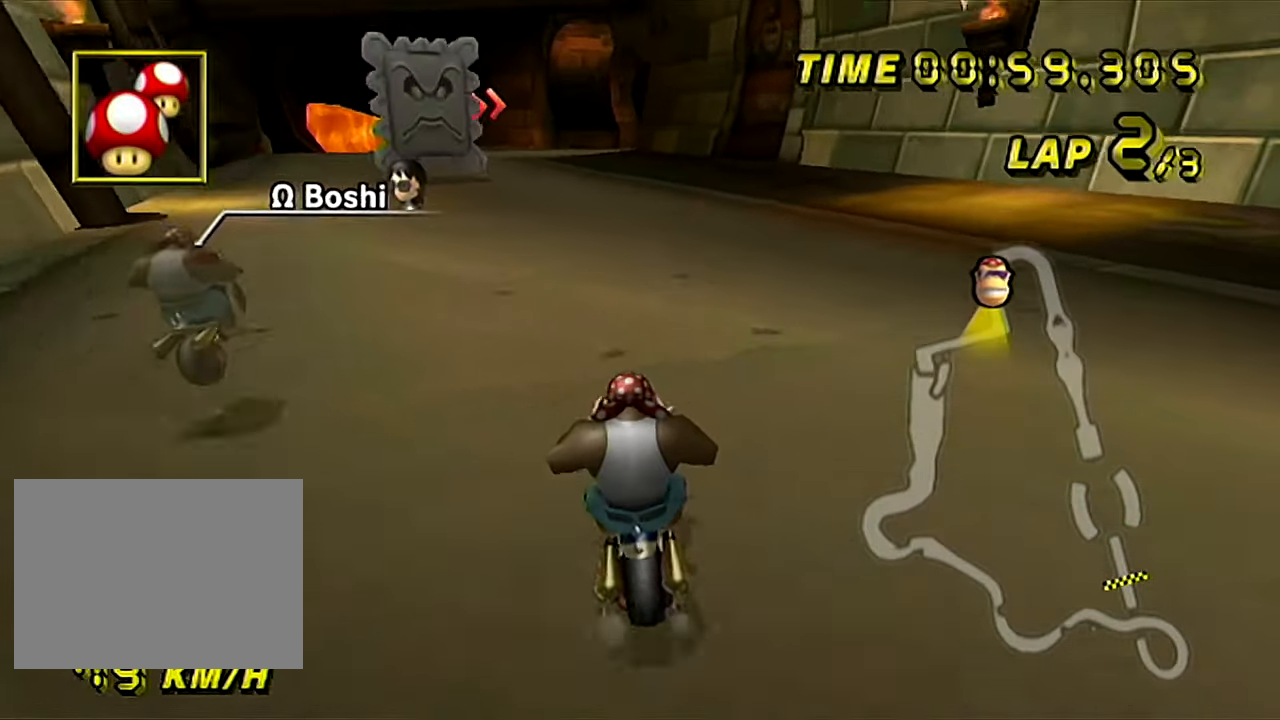
{"buttons": ["A"], "left_stick": "center", "events": [[33, "L1", "down"], [66, "left_stick", "left"], [150, "L1", "up"], [417, "left_stick", "center"]]}
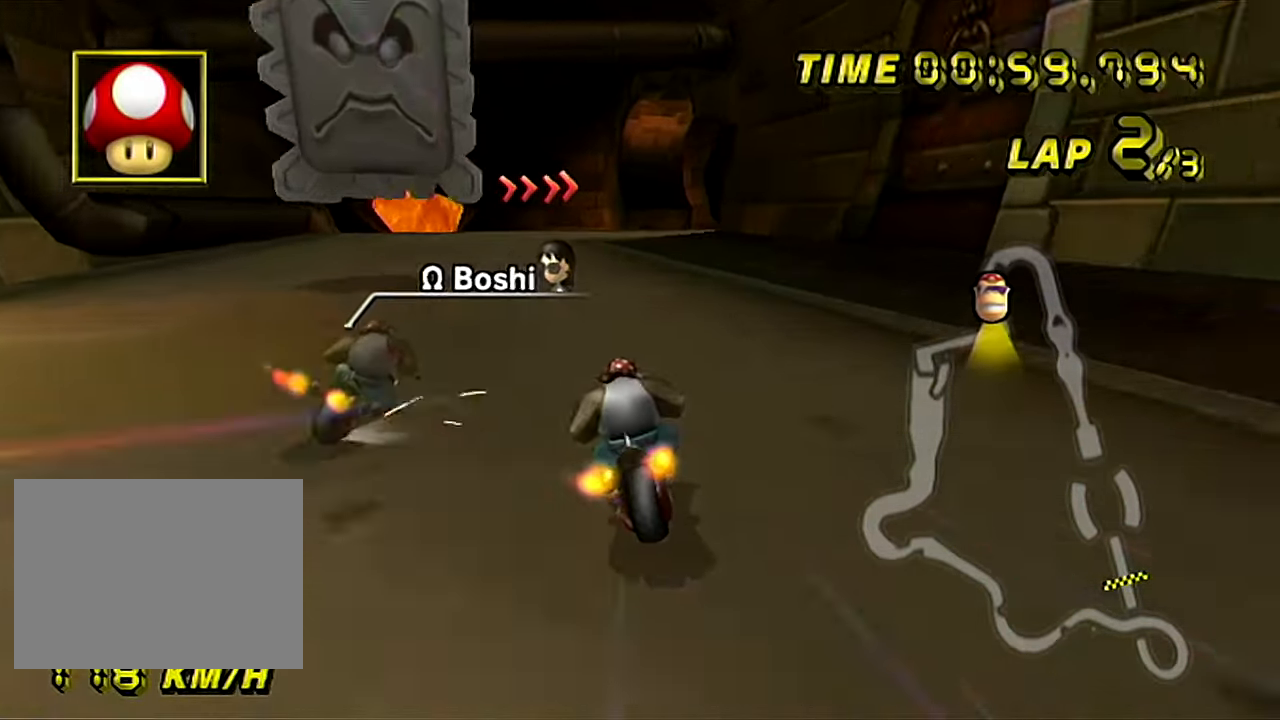
{"buttons": ["A", "R1"], "left_stick": "up-right", "events": [[17, "R1", "down"], [200, "left_stick", "up-right"], [350, "left_stick", "up-left"], [434, "left_stick", "up-right"]]}
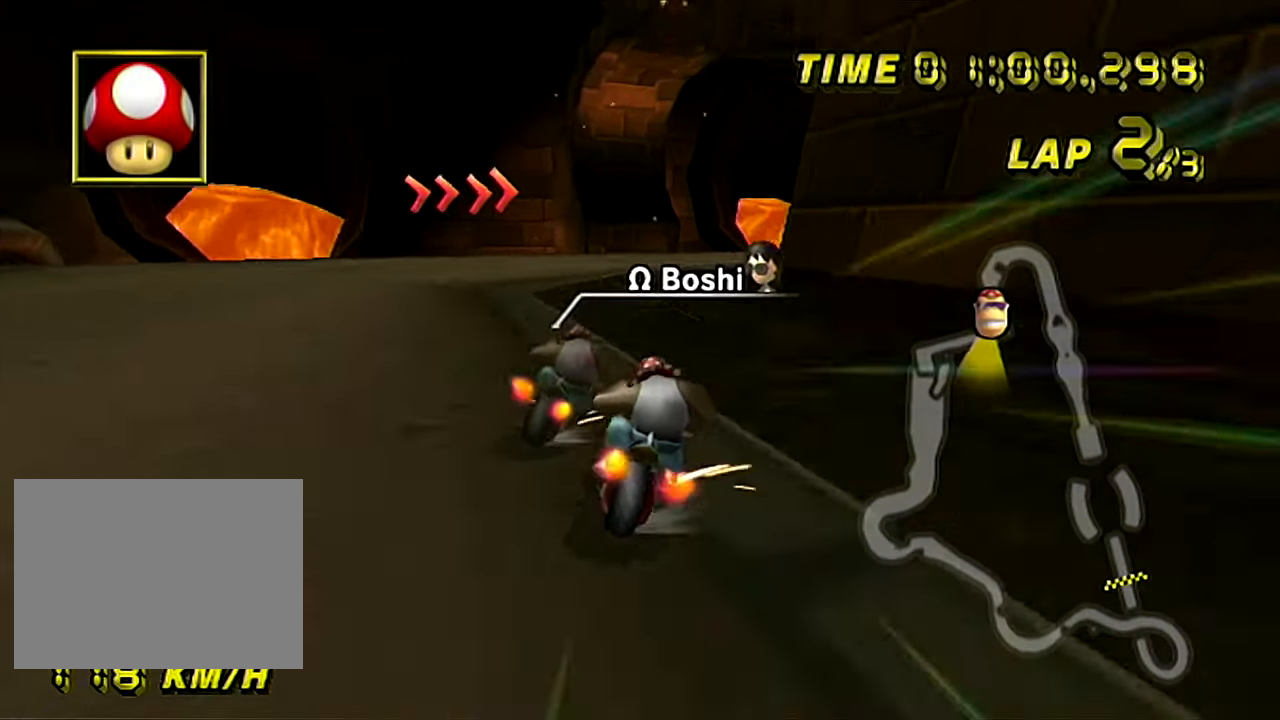
{"buttons": ["A", "R1"], "left_stick": "up-right", "events": [[33, "left_stick", "right"], [133, "left_stick", "up-right"], [300, "left_stick", "right"], [433, "left_stick", "up-right"]]}
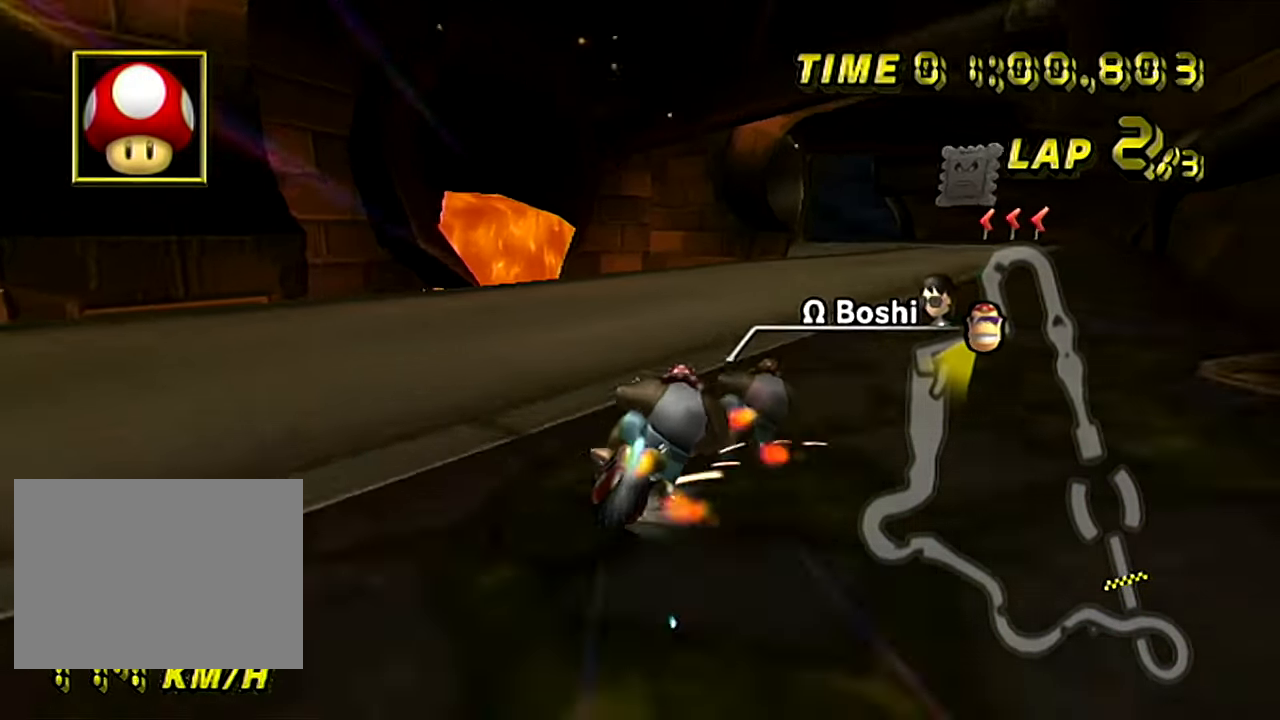
{"buttons": ["A", "R1"], "left_stick": "up-right", "events": []}
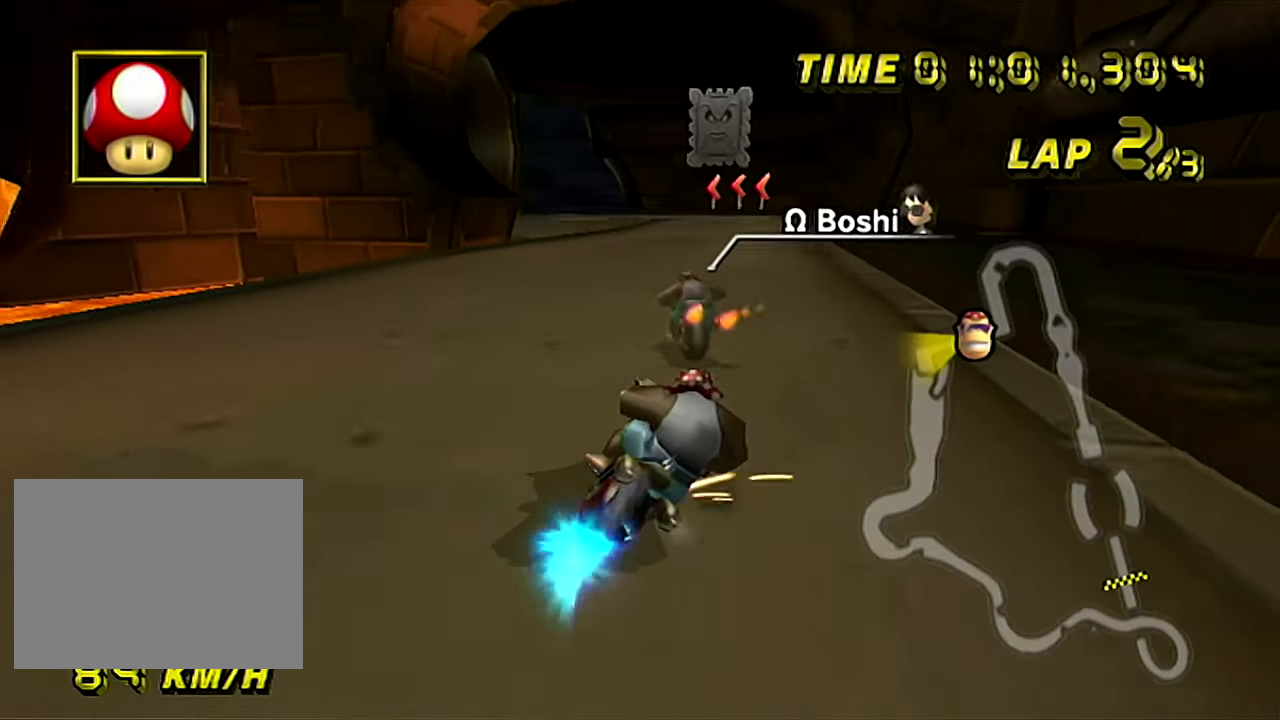
{"buttons": ["A"], "left_stick": "left", "events": [[50, "R1", "up"], [66, "left_stick", "left"], [83, "R1", "down"], [500, "R1", "up"]]}
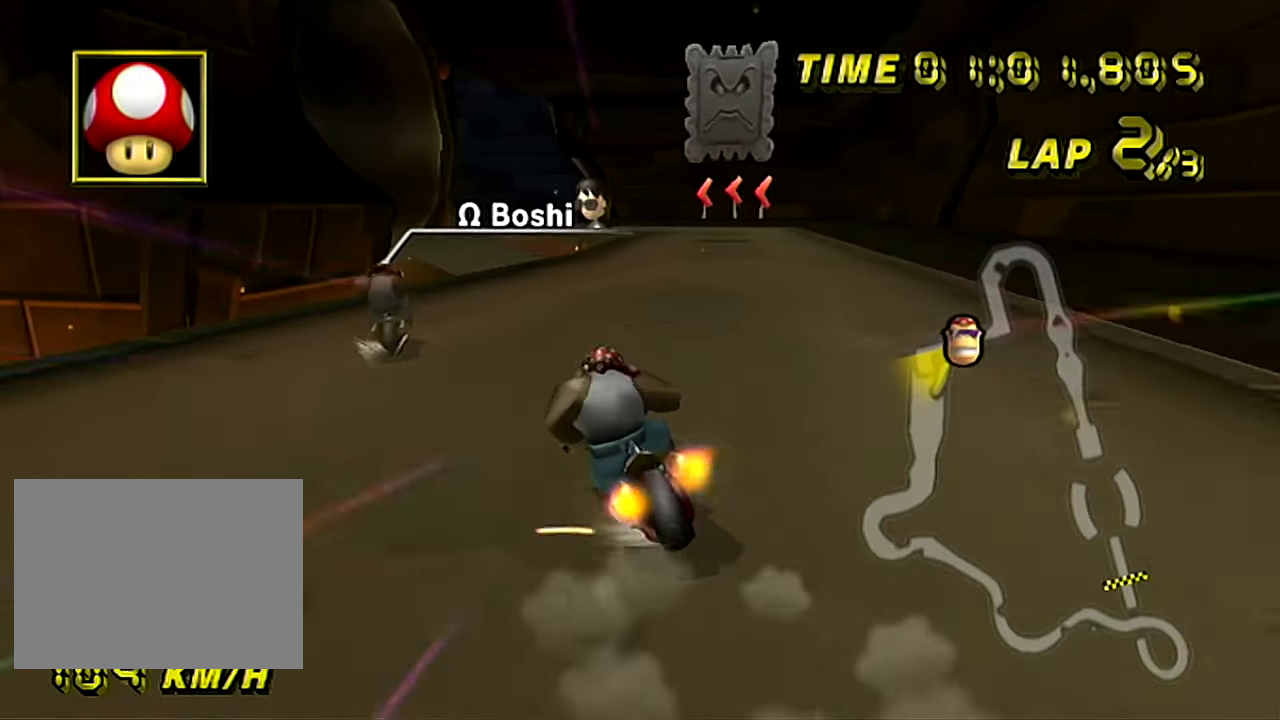
{"buttons": ["A", "R1"], "left_stick": "up-left", "events": [[133, "left_stick", "center"], [467, "R1", "down"], [484, "left_stick", "up-left"]]}
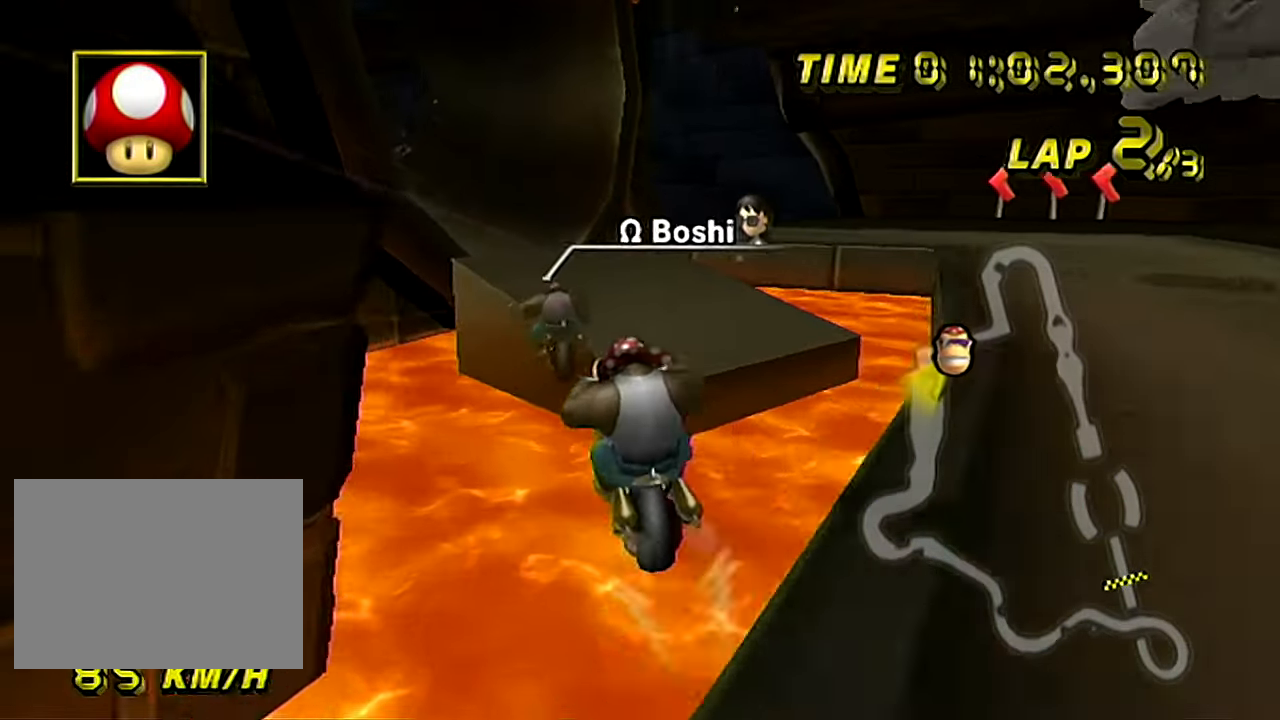
{"buttons": ["A", "R1", "DPAD_UP"], "left_stick": "center"}
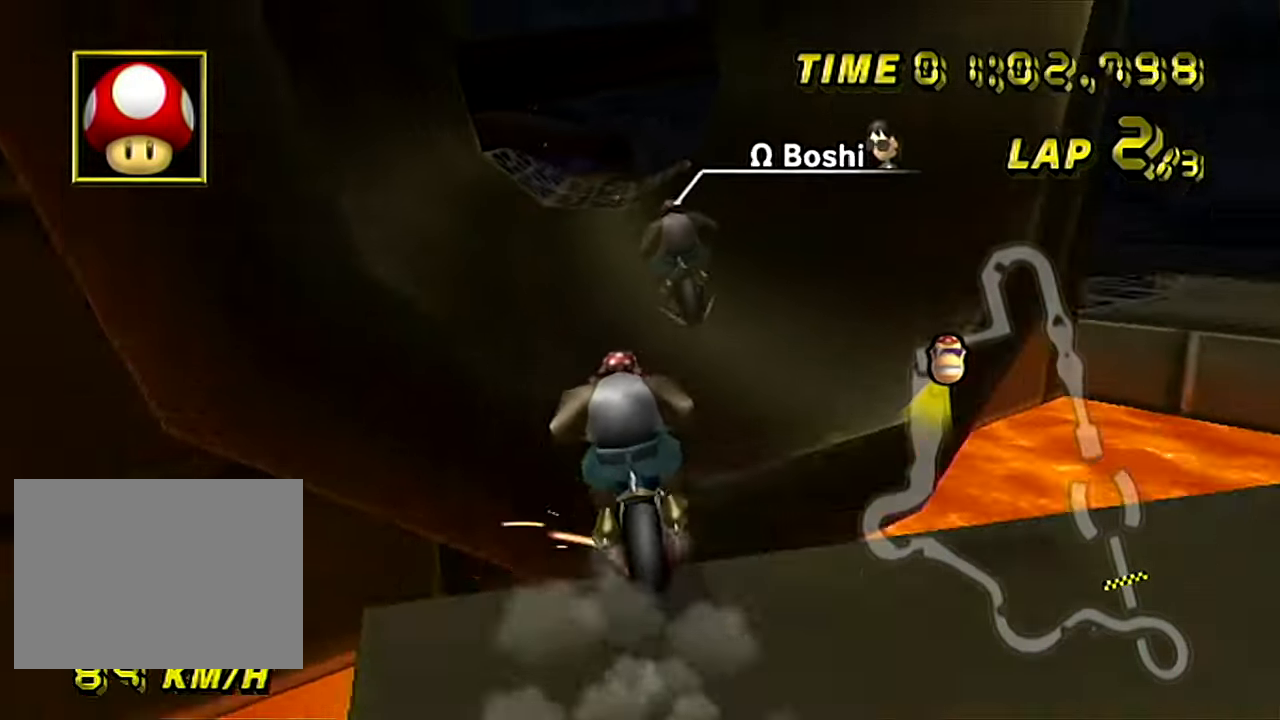
{"buttons": ["A"], "left_stick": "up"}
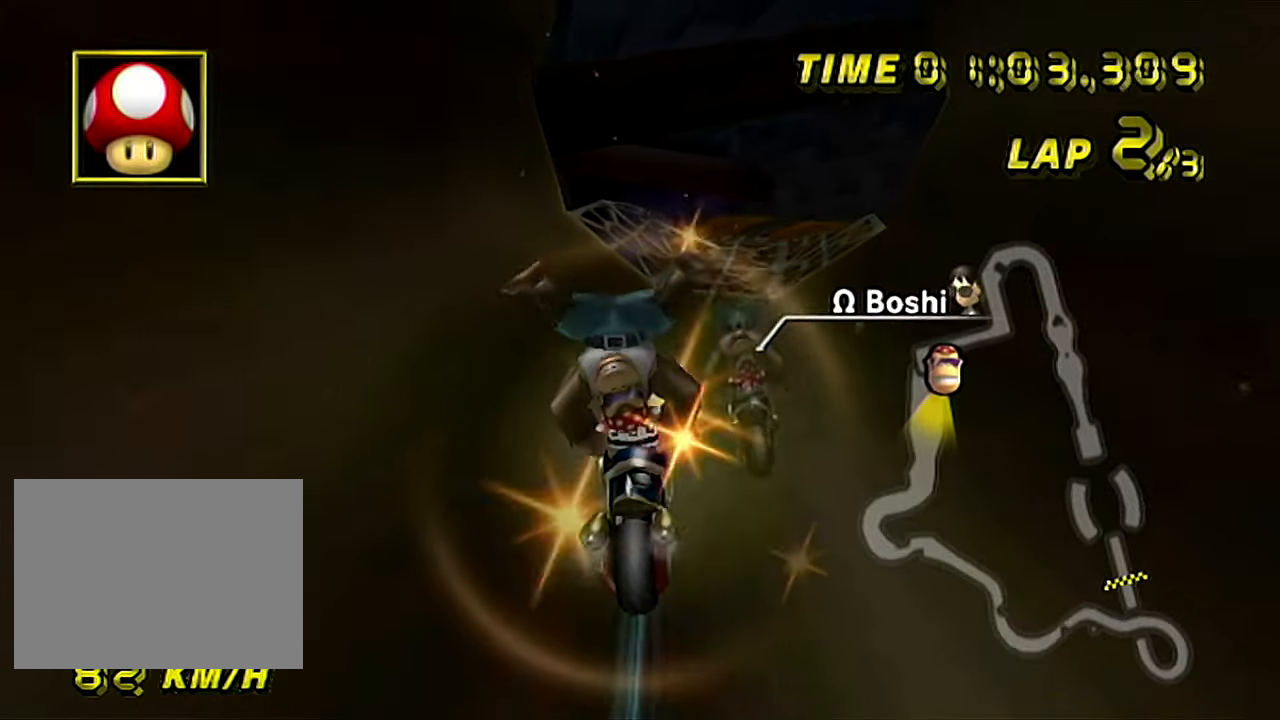
{"buttons": ["A", "DPAD_RIGHT"], "left_stick": "center"}
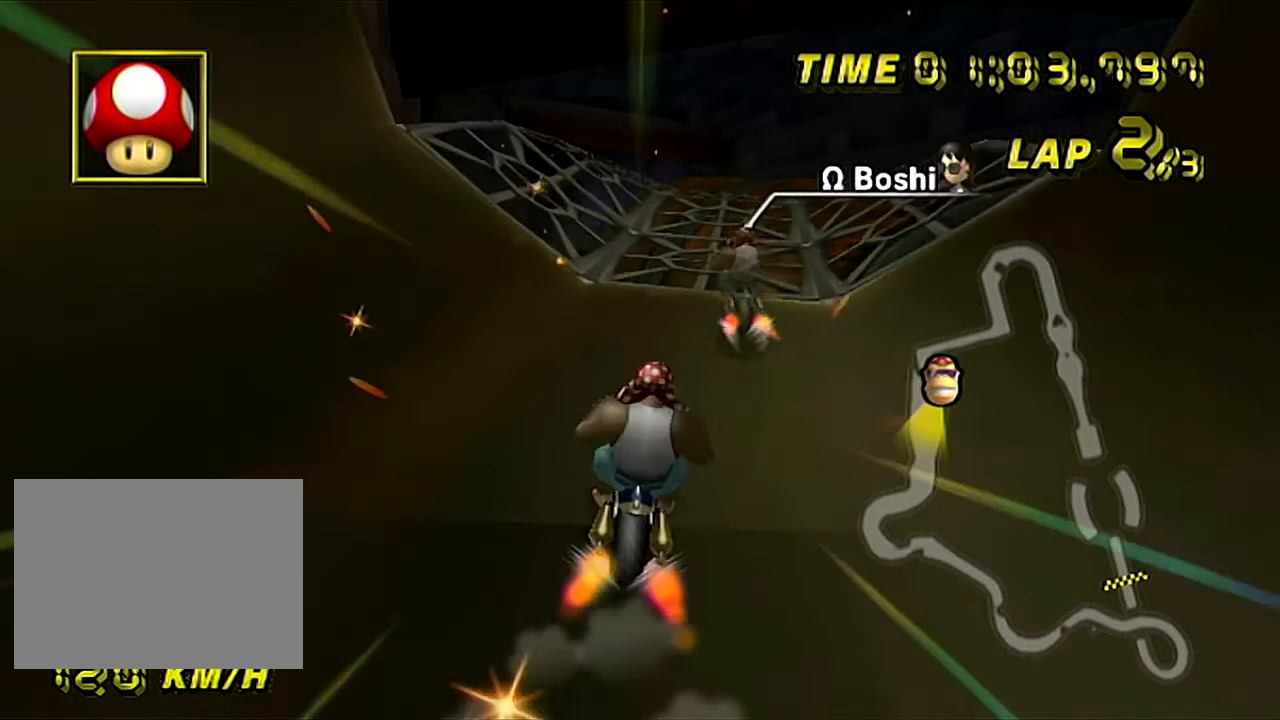
{"buttons": ["A"], "left_stick": "center"}
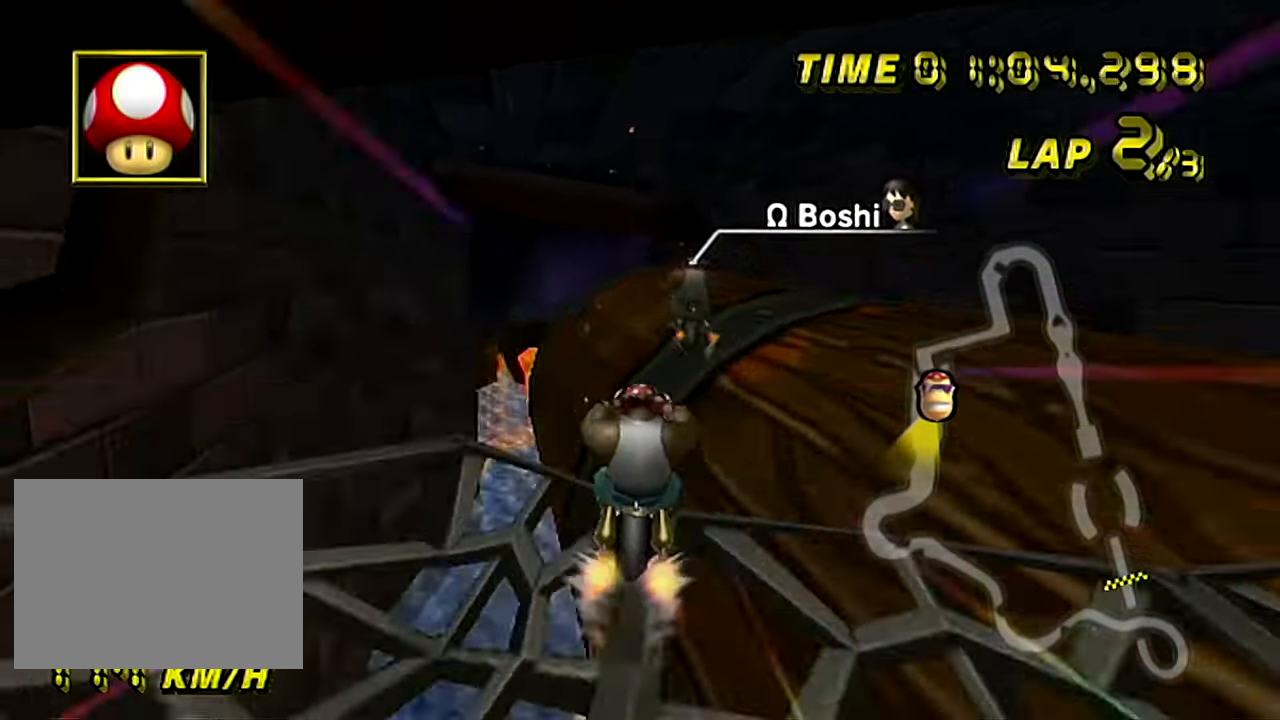
{"buttons": ["A"], "left_stick": "up", "events": [[50, "left_stick", "down-right"], [167, "left_stick", "center"], [317, "left_stick", "up"]]}
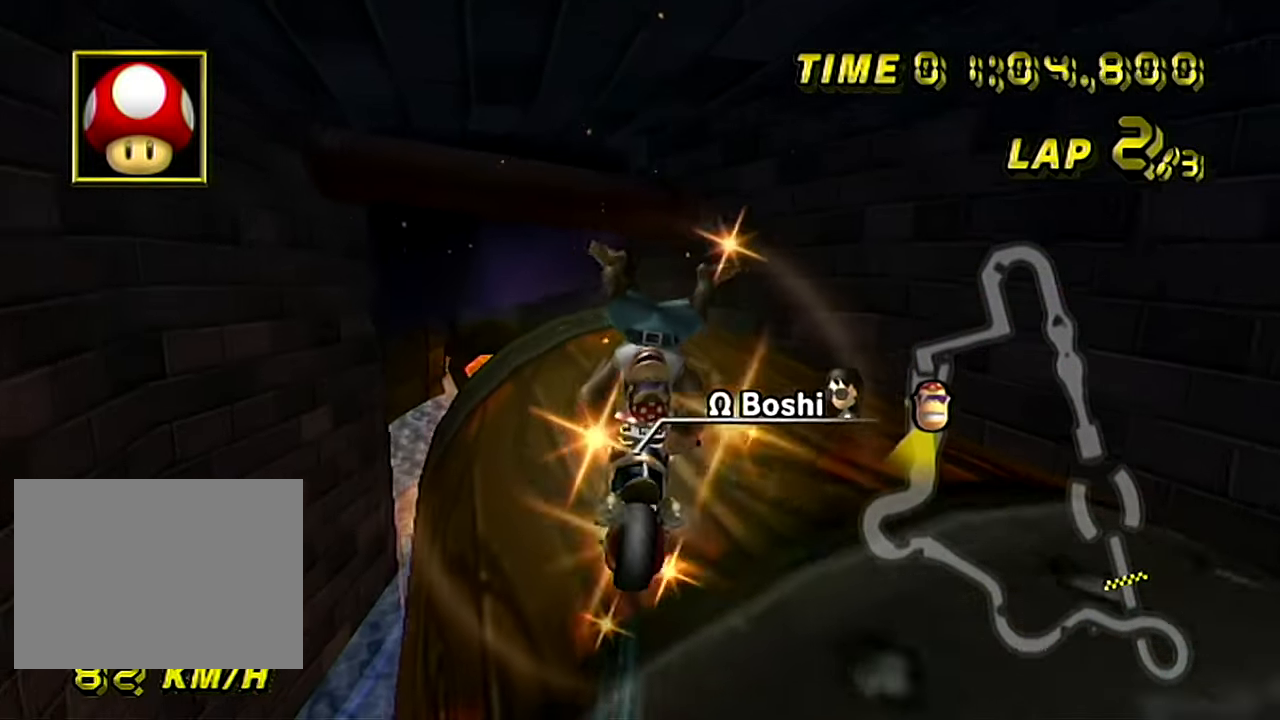
{"buttons": ["A"], "left_stick": "center", "events": [[401, "left_stick", "center"]]}
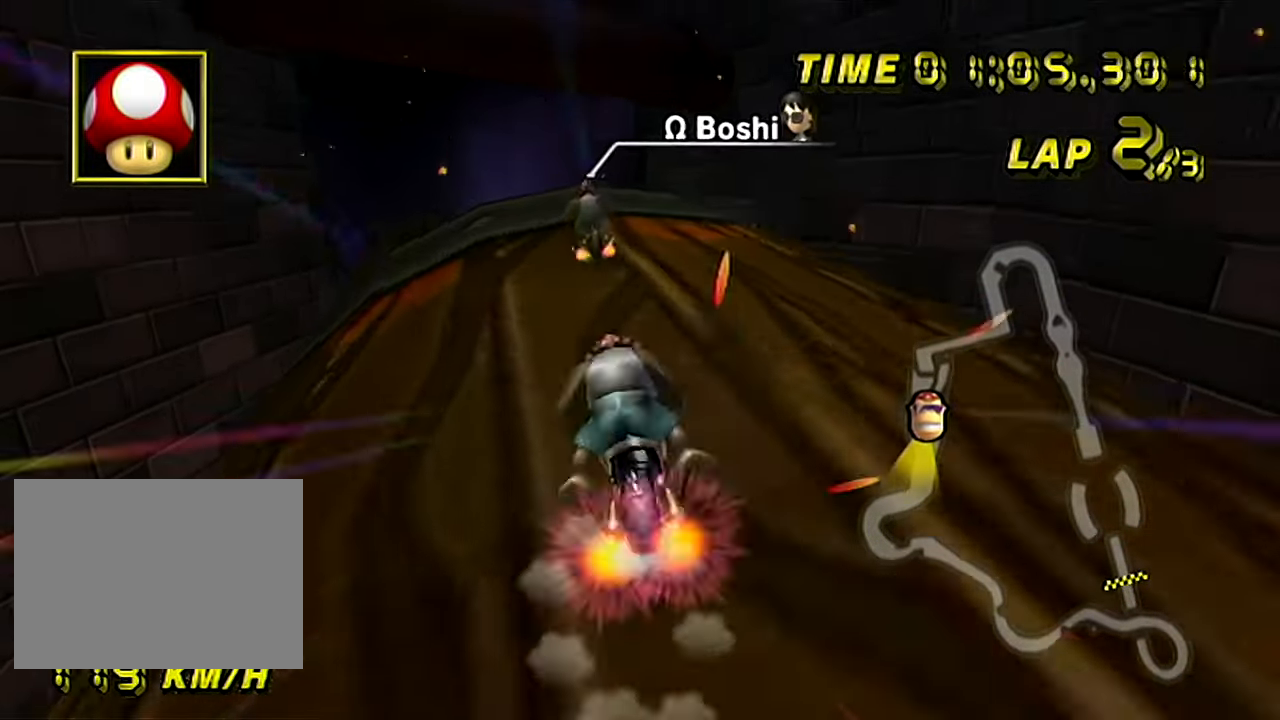
{"buttons": ["A"], "left_stick": "up-right", "events": [[83, "left_stick", "down-right"], [267, "left_stick", "right"], [417, "left_stick", "up-right"]]}
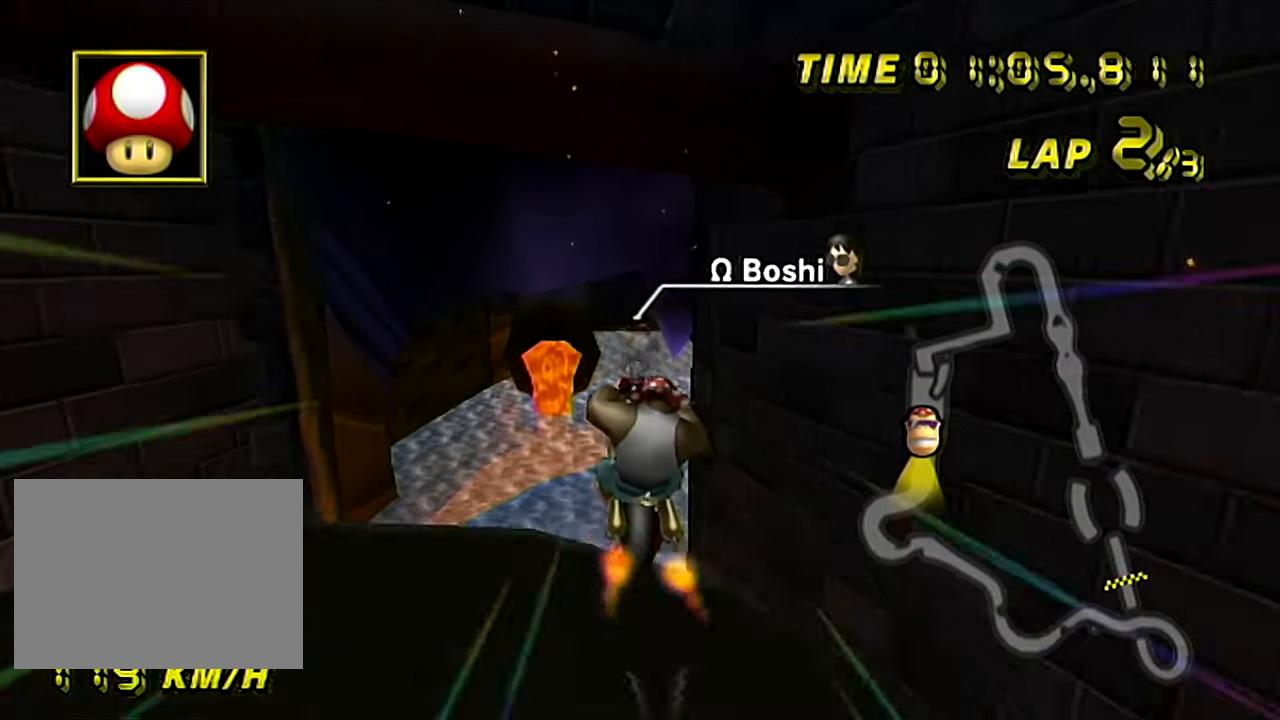
{"buttons": ["A"], "left_stick": "center", "events": [[17, "left_stick", "right"], [351, "left_stick", "center"]]}
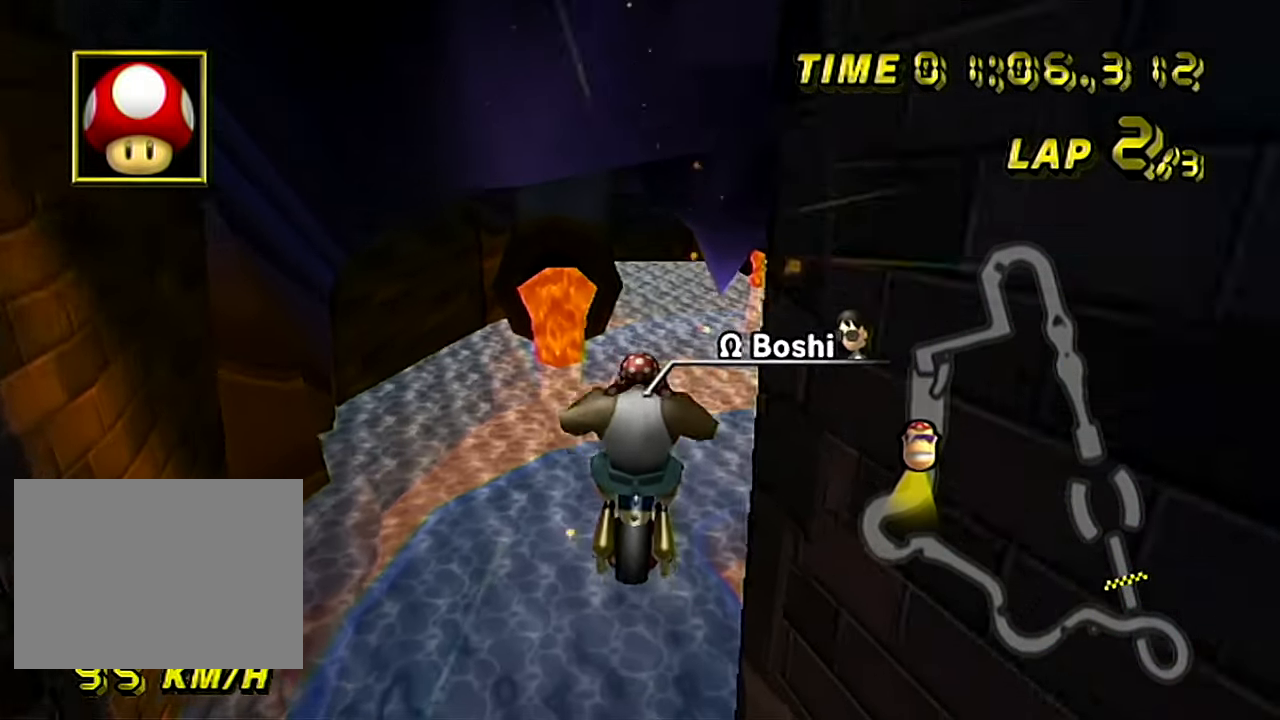
{"buttons": ["A"], "left_stick": "up", "events": [[133, "left_stick", "up"]]}
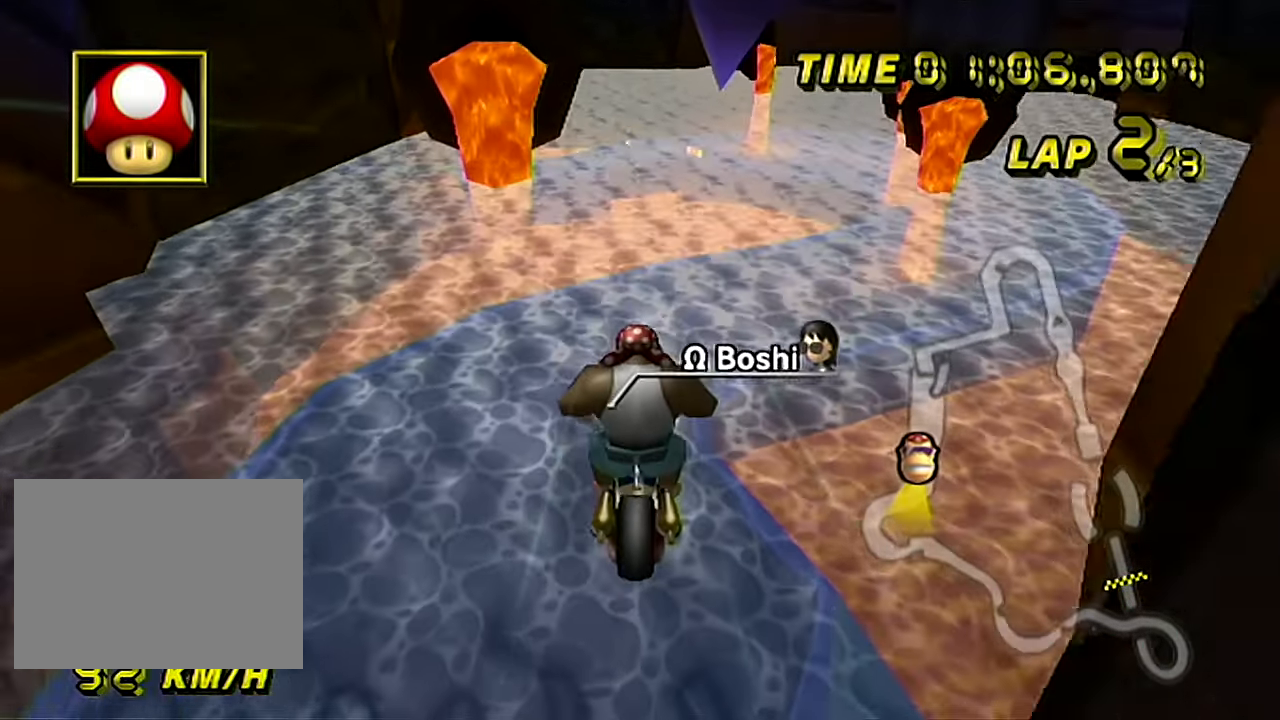
{"buttons": ["A"], "left_stick": "down", "events": [[217, "left_stick", "down"]]}
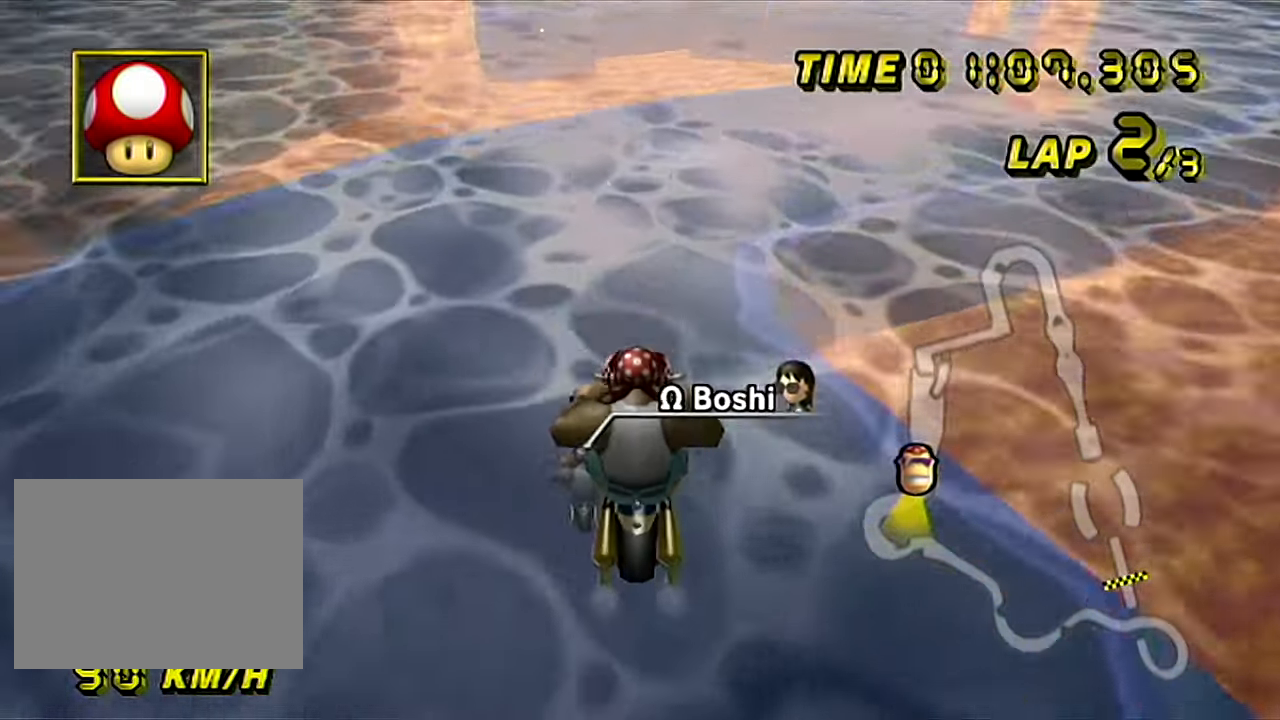
{"buttons": ["A", "R1"], "left_stick": "up-right", "events": [[150, "R1", "down"], [183, "left_stick", "right"], [233, "left_stick", "up-right"]]}
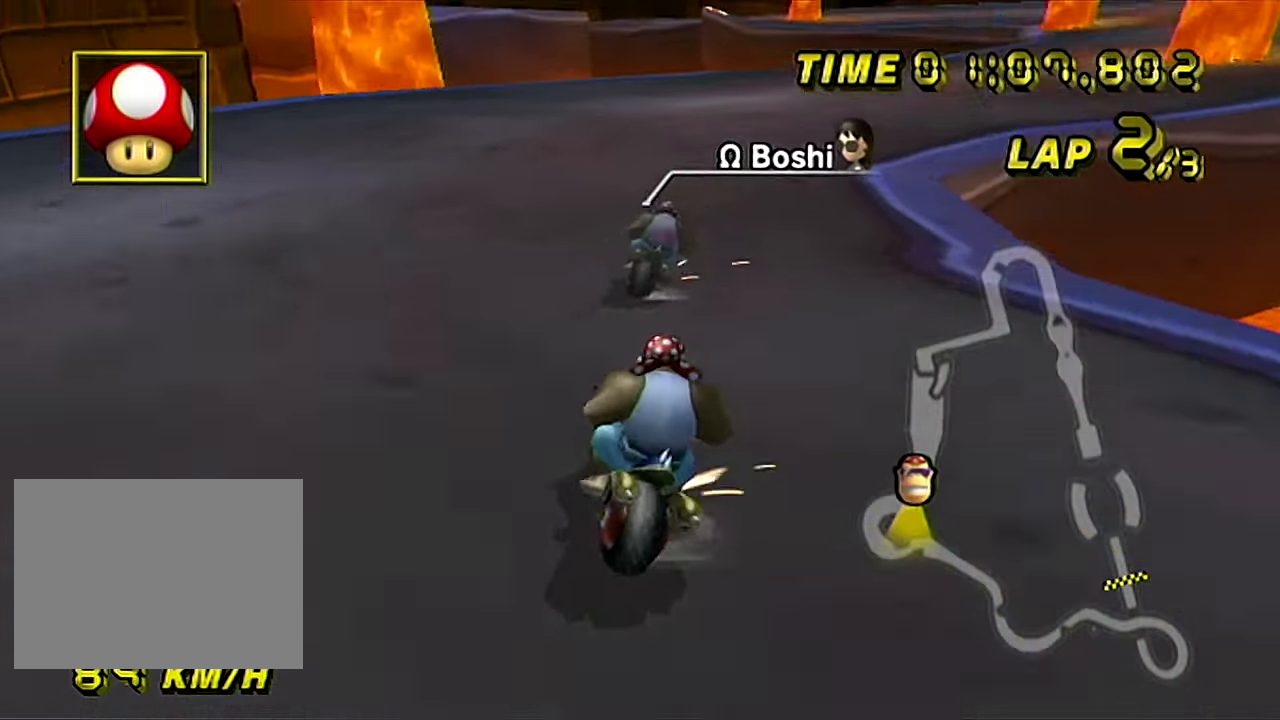
{"buttons": ["A", "R1"], "left_stick": "up-right", "events": []}
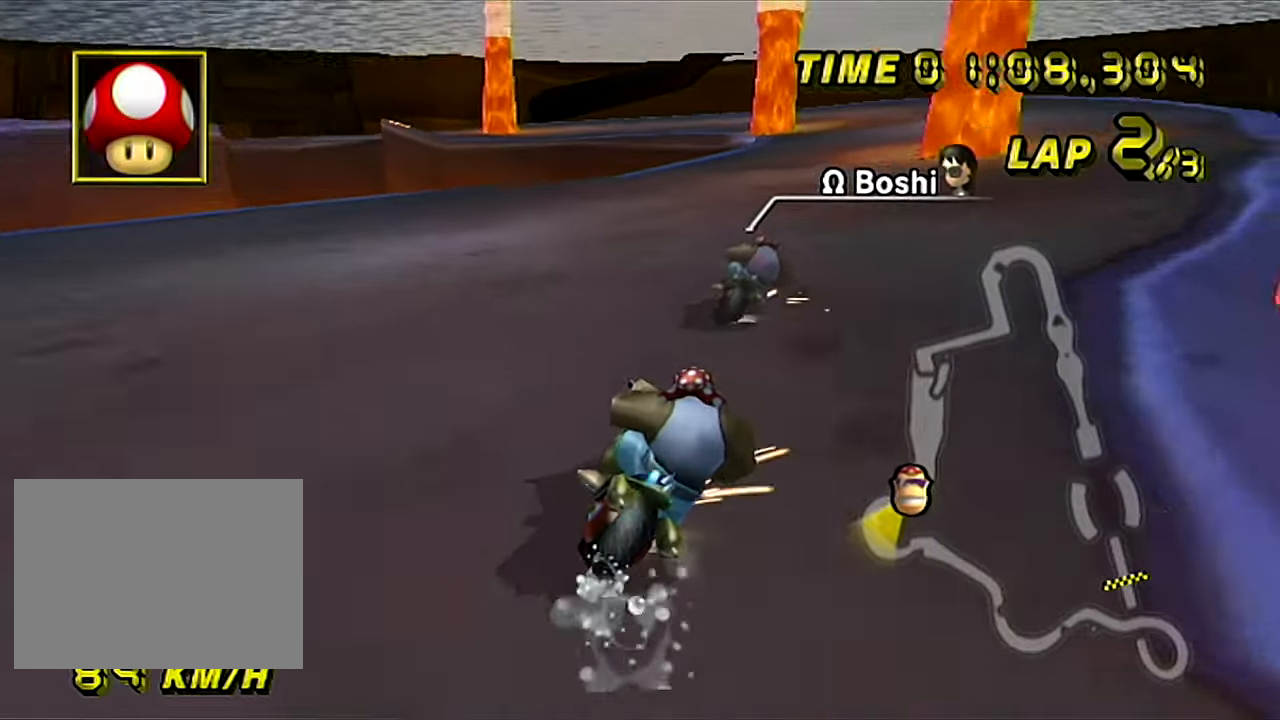
{"buttons": ["A"], "left_stick": "left", "events": [[284, "R1", "up"], [284, "left_stick", "left"]]}
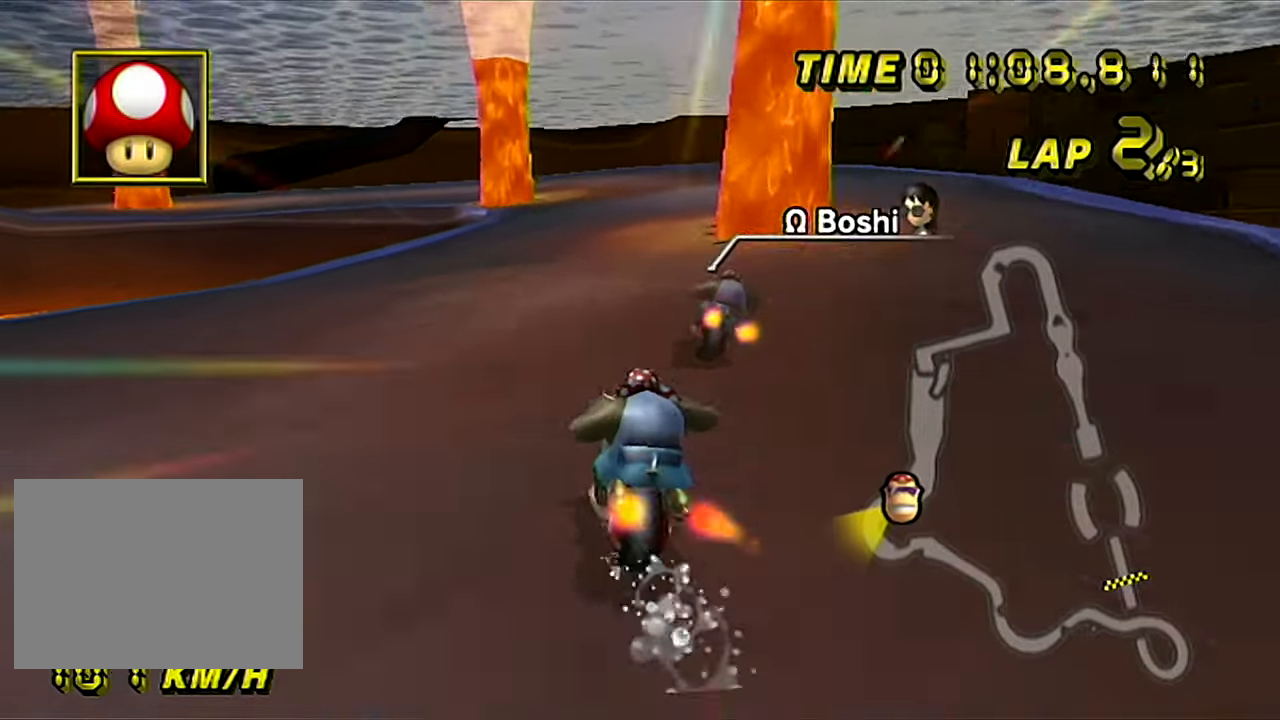
{"buttons": ["A", "R1"], "left_stick": "center", "events": [[150, "left_stick", "center"], [433, "R1", "down"]]}
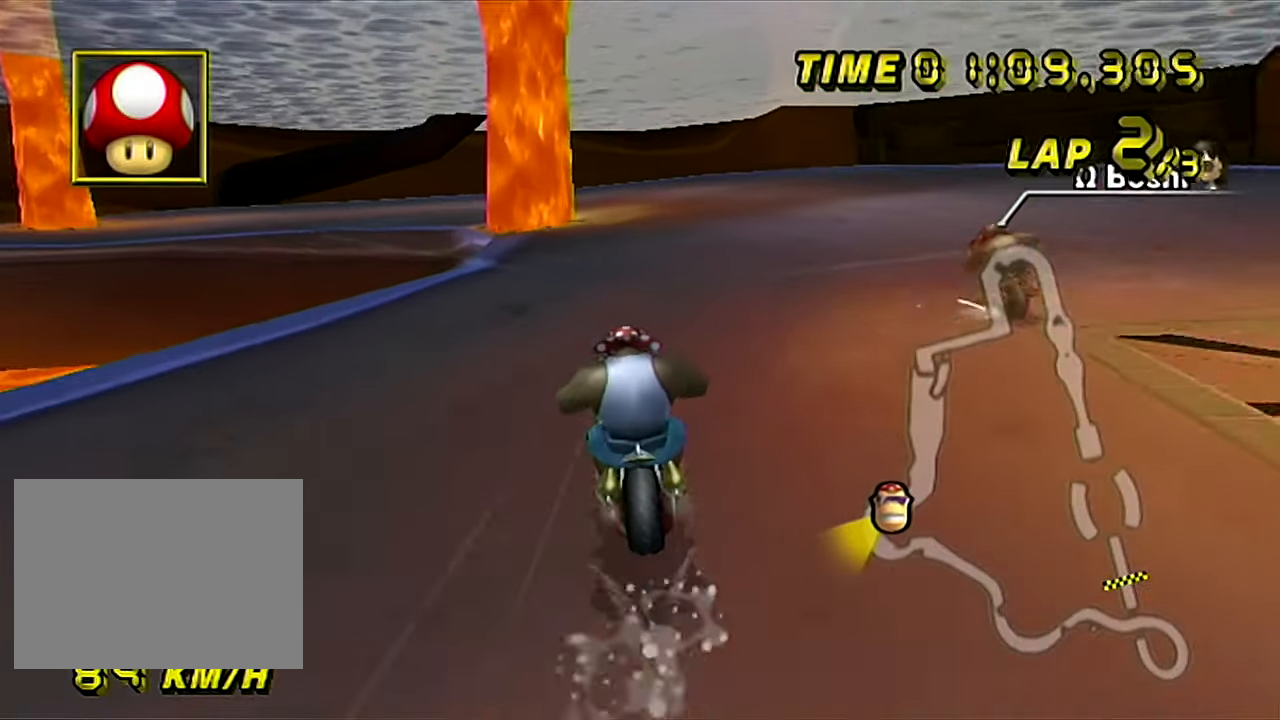
{"buttons": ["A", "R1"], "left_stick": "up-right", "events": [[83, "left_stick", "up-left"], [267, "left_stick", "up-right"]]}
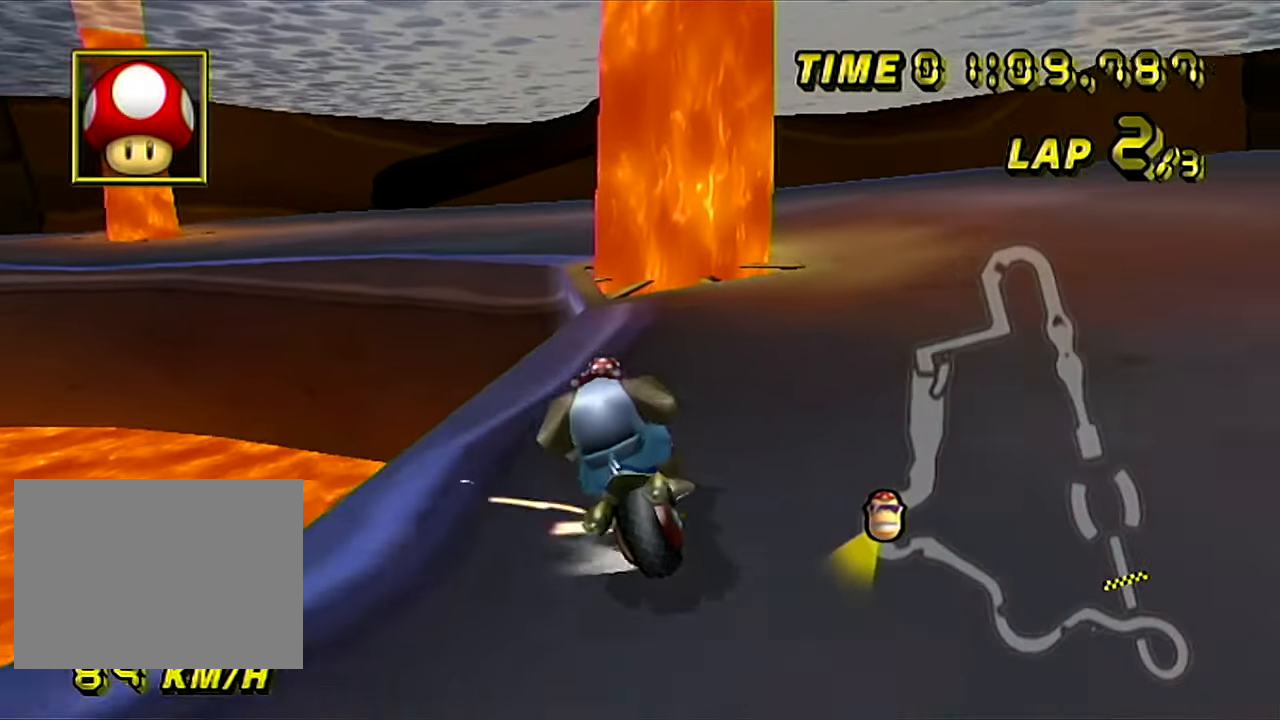
{"buttons": ["A", "R1"], "left_stick": "left", "events": [[67, "left_stick", "up-left"], [200, "left_stick", "up-right"], [283, "left_stick", "up-left"], [417, "left_stick", "left"]]}
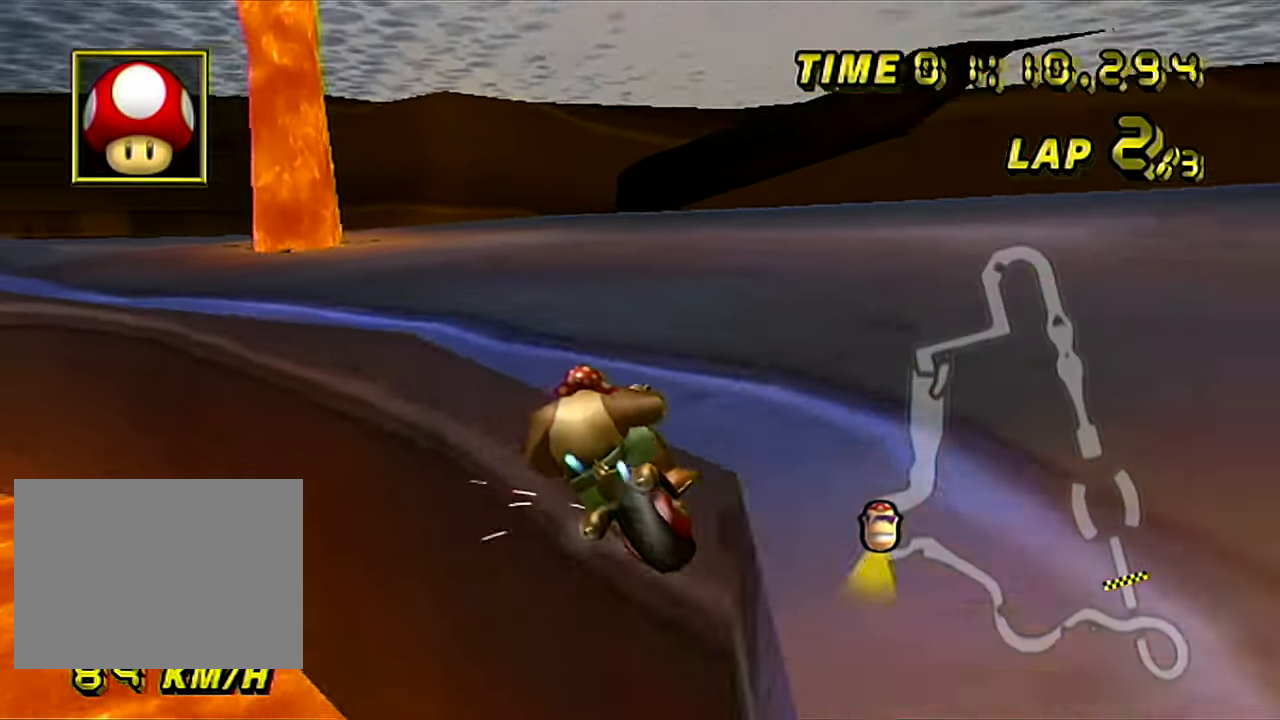
{"buttons": ["A", "R1"], "left_stick": "left", "events": []}
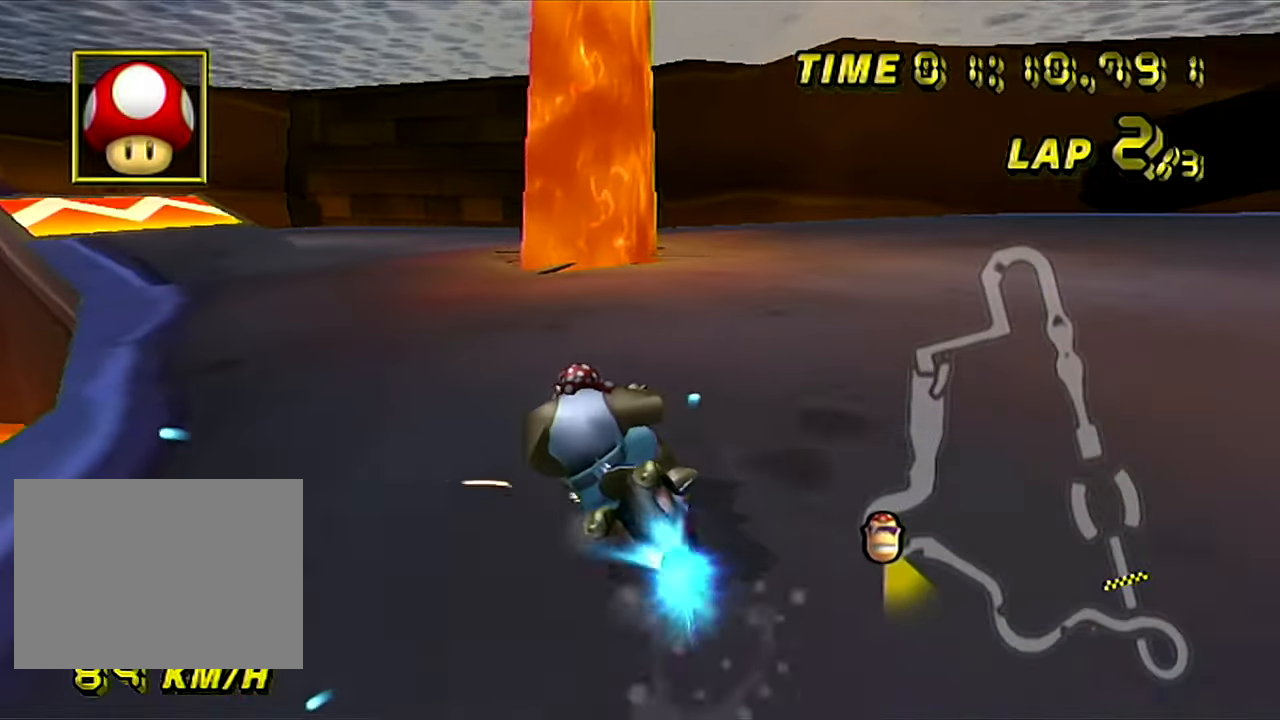
{"buttons": ["A"], "left_stick": "left", "events": [[367, "R1", "up"]]}
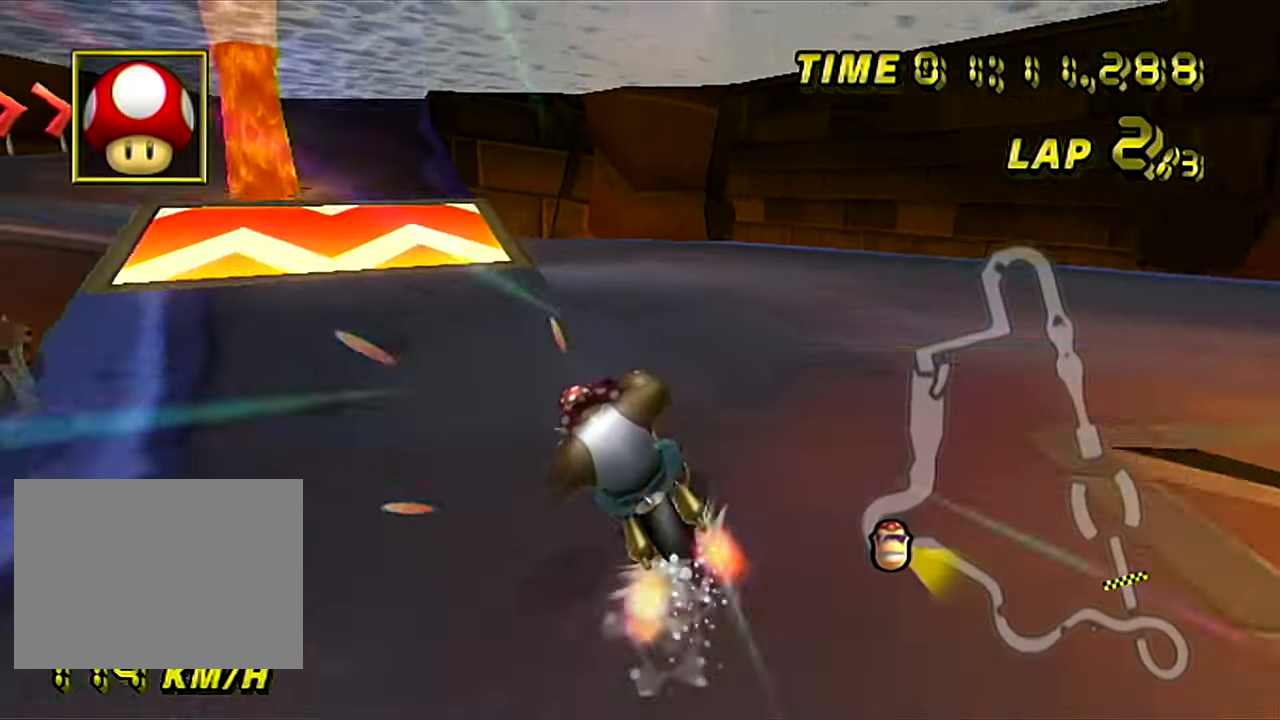
{"buttons": ["A", "R1"], "left_stick": "center", "events": [[84, "left_stick", "center"], [184, "R1", "down"], [184, "left_stick", "down-right"], [384, "left_stick", "center"]]}
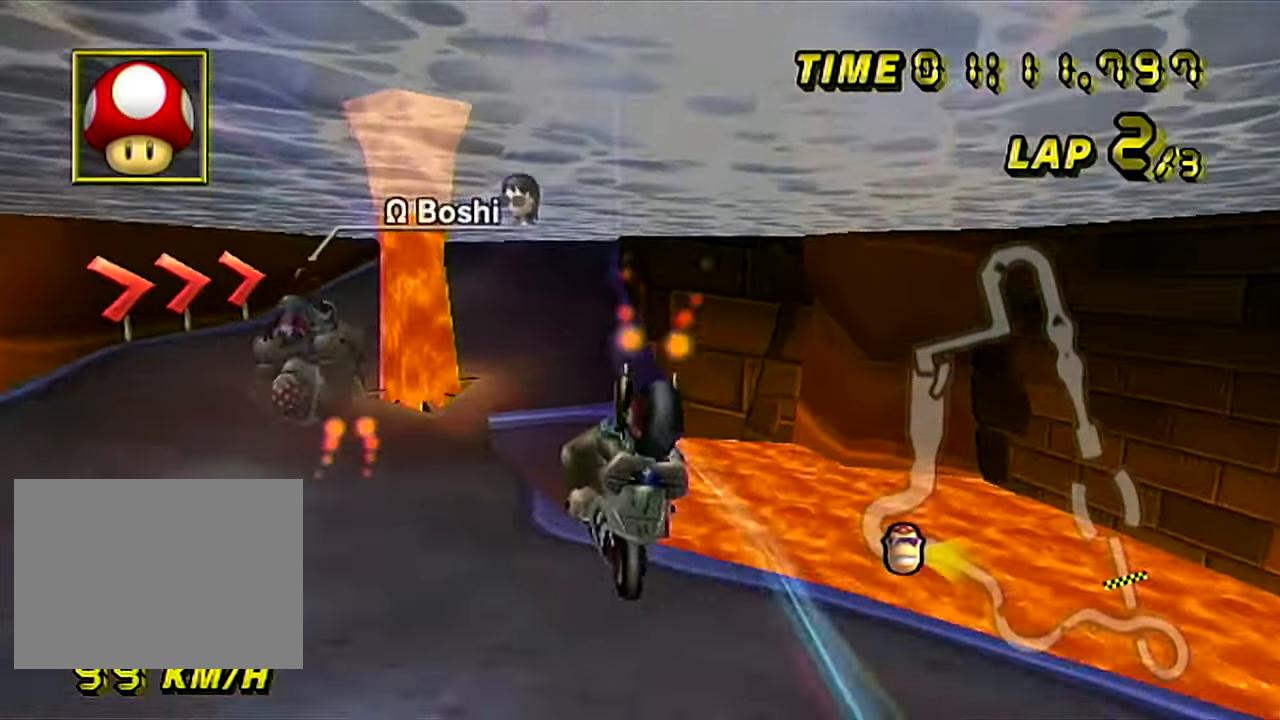
{"buttons": ["A"], "left_stick": "up", "events": [[67, "R1", "up"], [67, "left_stick", "up"]]}